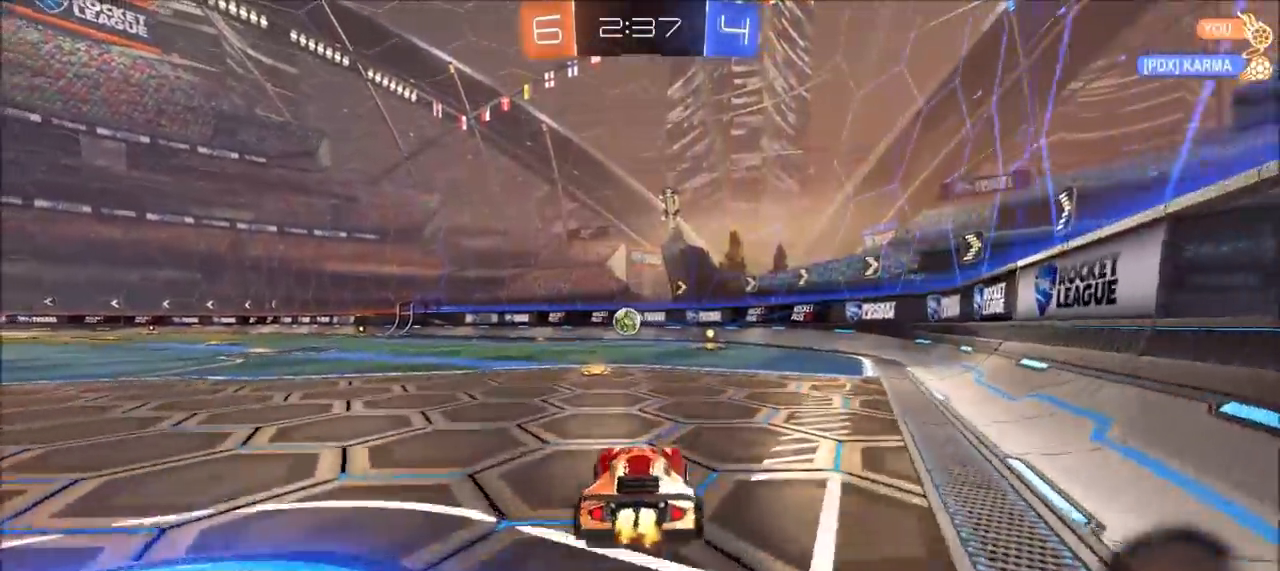
Gameplay with a controller (PlayStation layout); each line is a JSON object with the inputs held at the frame after it. "events" lists button and stick changes between this image and that frame as [ms after this image, input, new state], when the widget could be followed in between.
{"buttons": [], "left_stick": "left", "right_stick": "center", "events": [[33, "CROSS", "down"], [67, "left_stick", "up"], [83, "L1", "down"], [117, "CIRCLE", "up"], [117, "CROSS", "up"], [133, "CIRCLE", "down"], [167, "CROSS", "down"], [250, "CIRCLE", "up"], [267, "CROSS", "up"], [300, "L1", "up"], [300, "R2", "up"], [367, "left_stick", "center"], [500, "left_stick", "left"]]}
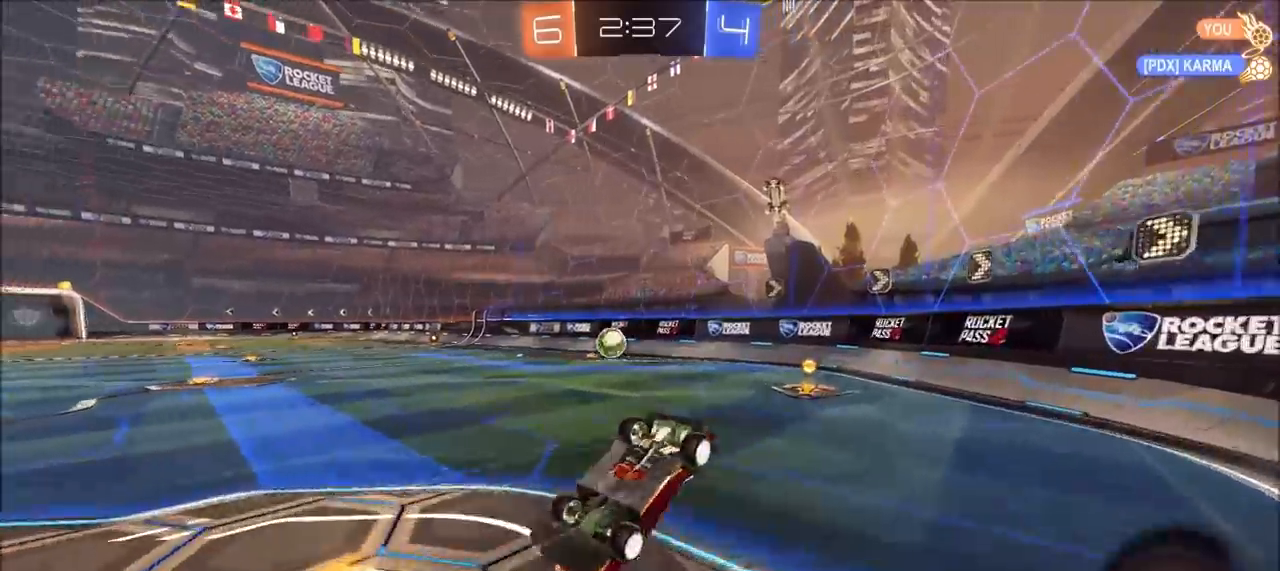
{"buttons": ["R2"], "left_stick": "left", "right_stick": "center", "events": [[450, "R2", "down"]]}
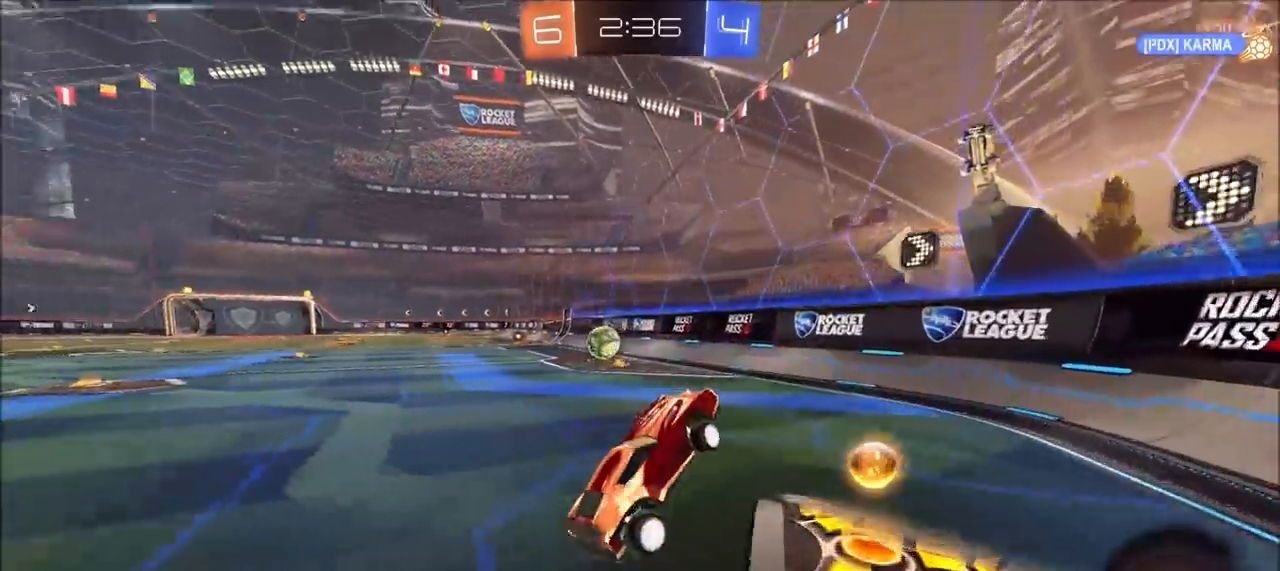
{"buttons": ["CIRCLE", "R2"], "left_stick": "left", "right_stick": "center", "events": [[83, "left_stick", "center"], [100, "CIRCLE", "down"], [133, "left_stick", "left"]]}
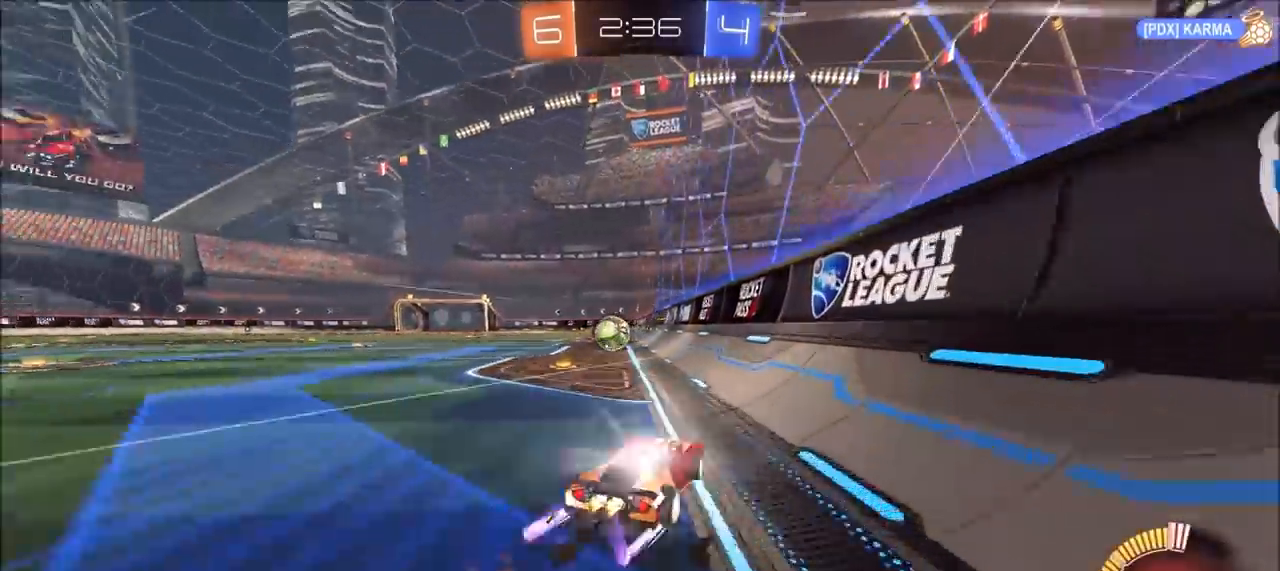
{"buttons": ["R2"], "left_stick": "center", "right_stick": "center", "events": [[117, "left_stick", "center"], [300, "left_stick", "left"], [367, "left_stick", "center"], [433, "CIRCLE", "up"]]}
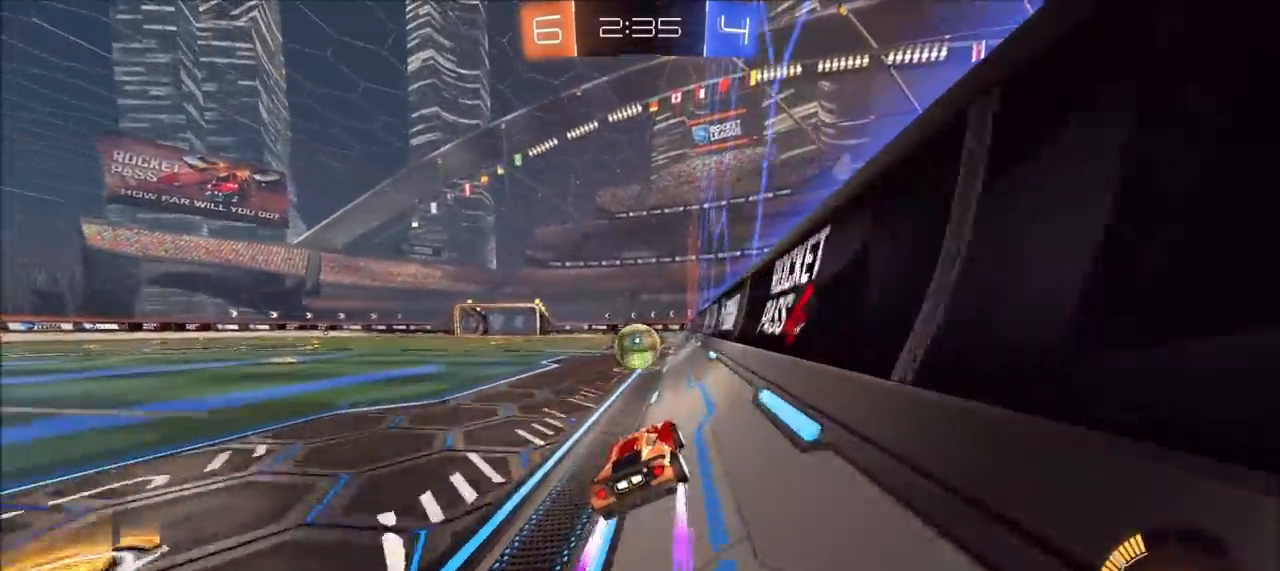
{"buttons": ["CIRCLE", "R2"], "left_stick": "center", "right_stick": "center", "events": [[483, "CIRCLE", "down"]]}
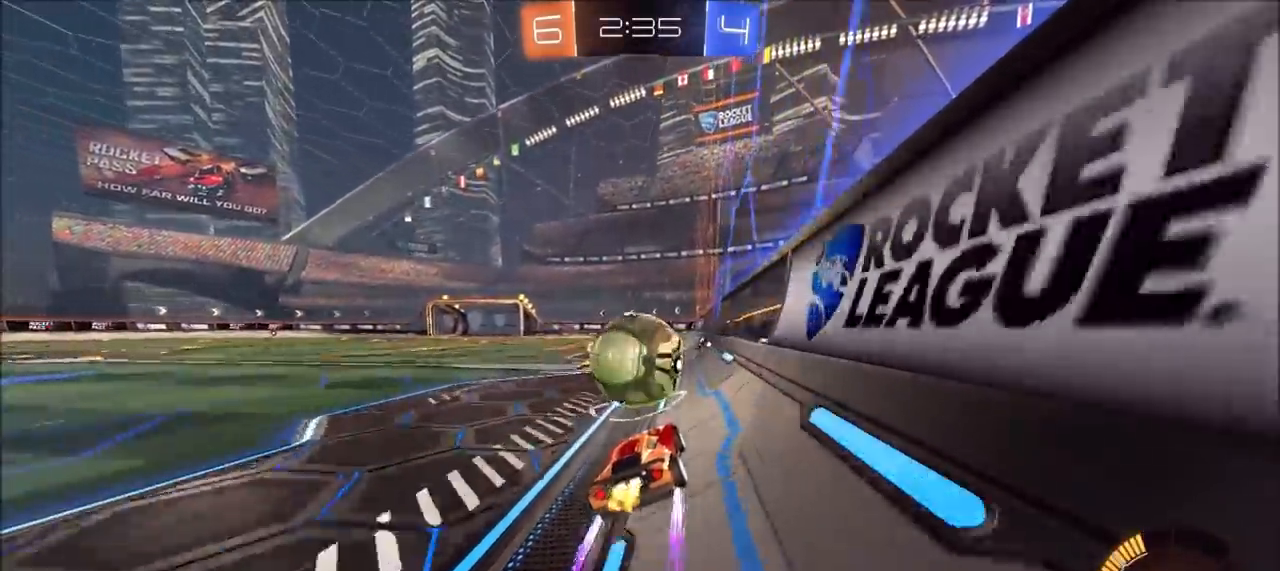
{"buttons": ["R2"], "left_stick": "left", "right_stick": "center", "events": [[50, "CROSS", "down"], [50, "L1", "down"], [50, "left_stick", "up-left"], [133, "CROSS", "up"], [183, "CROSS", "down"], [300, "CROSS", "up"], [317, "L1", "up"], [317, "left_stick", "left"], [350, "CIRCLE", "up"], [450, "R2", "up"], [500, "R2", "down"]]}
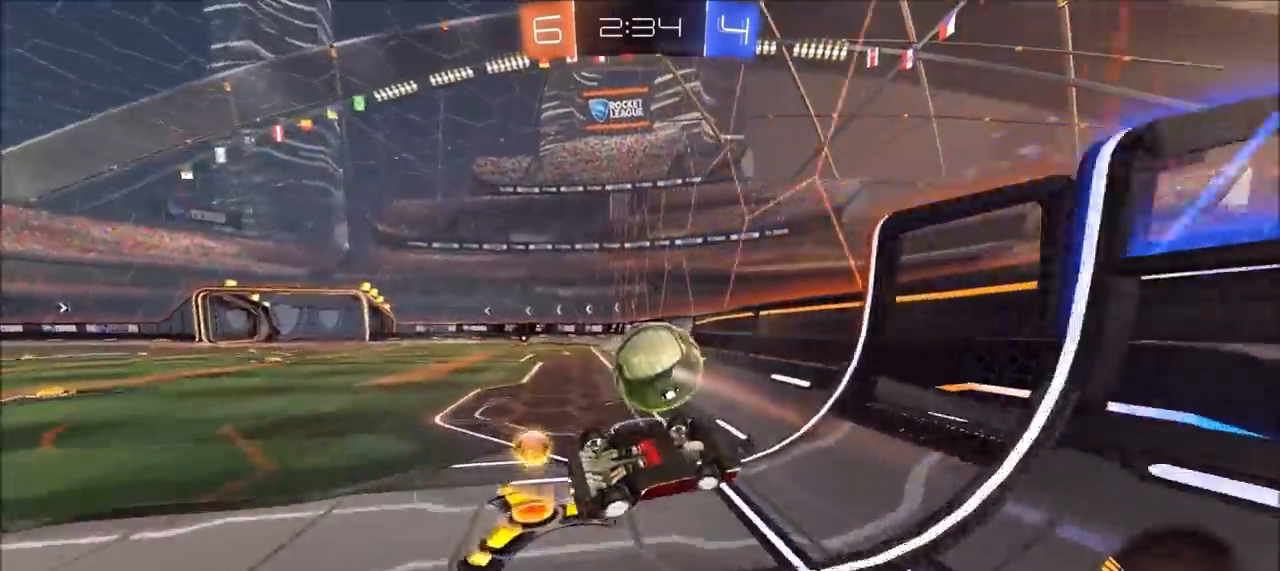
{"buttons": ["CIRCLE", "R2"], "left_stick": "center", "right_stick": "center", "events": [[33, "CIRCLE", "down"], [200, "left_stick", "down-left"], [317, "left_stick", "center"]]}
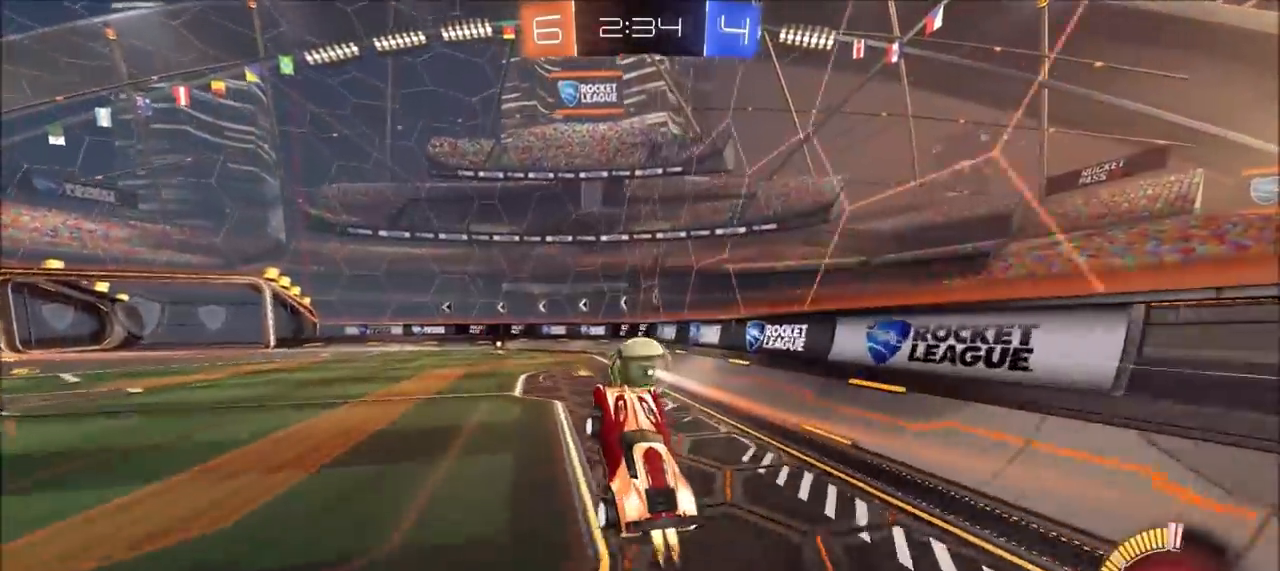
{"buttons": ["R2", "R3"], "left_stick": "left", "right_stick": "center", "events": [[33, "left_stick", "down-right"], [200, "CIRCLE", "up"], [217, "left_stick", "center"], [333, "R3", "down"], [450, "left_stick", "left"]]}
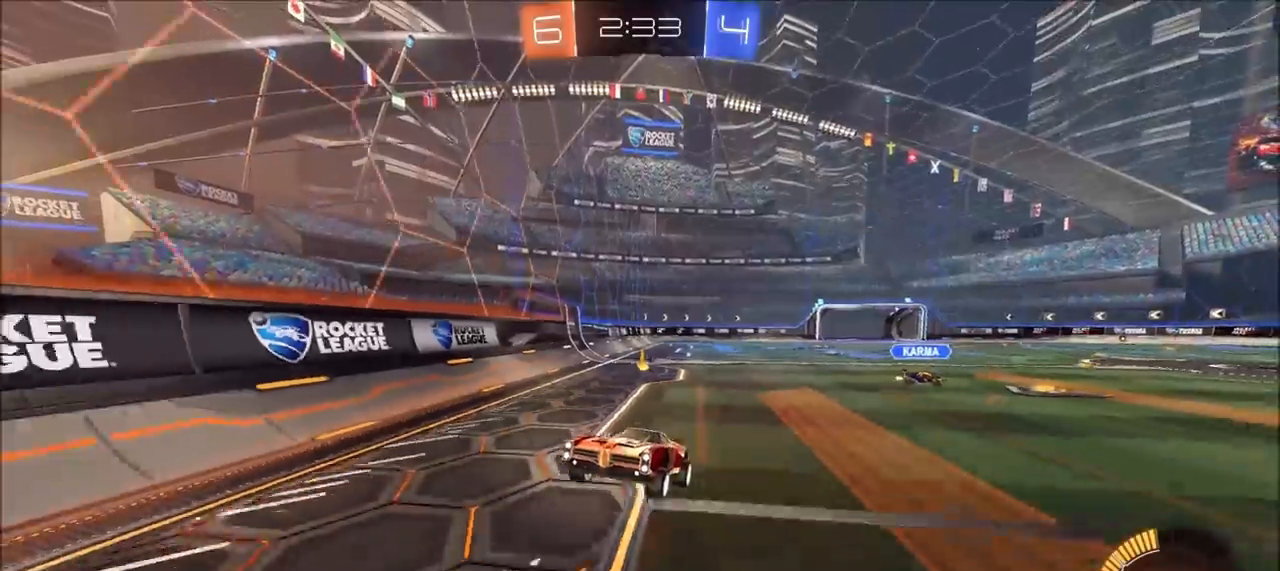
{"buttons": ["R2"], "left_stick": "center", "right_stick": "center", "events": [[100, "left_stick", "center"], [117, "R3", "up"], [167, "left_stick", "left"], [300, "CIRCLE", "down"], [300, "left_stick", "center"], [450, "CIRCLE", "up"]]}
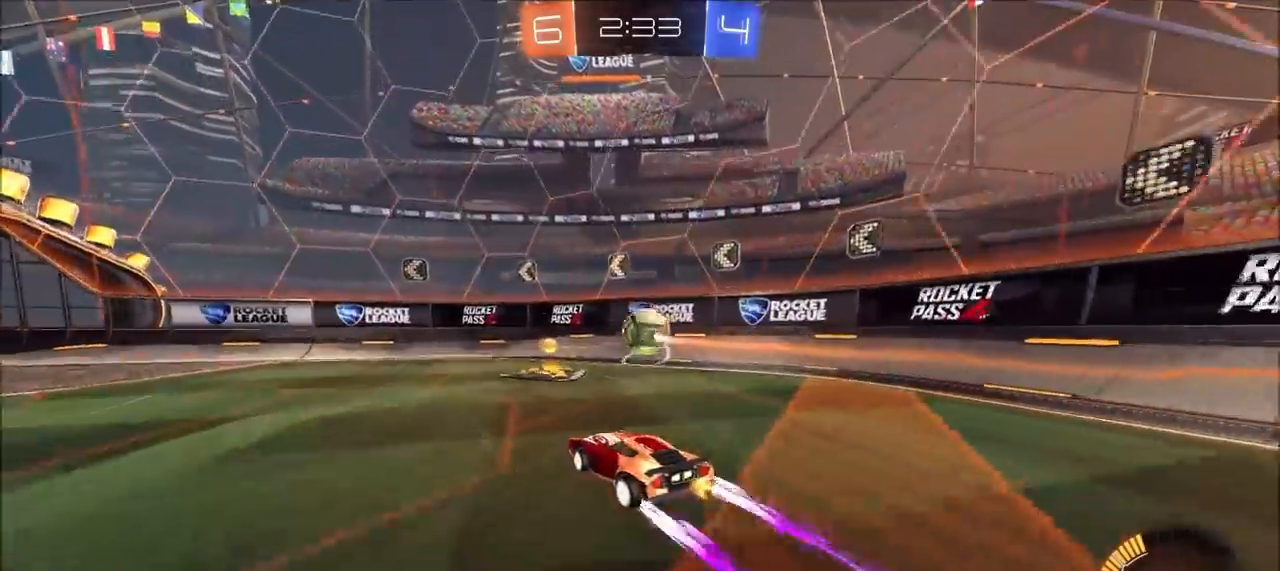
{"buttons": ["R2"], "left_stick": "left", "right_stick": "center", "events": [[383, "left_stick", "left"]]}
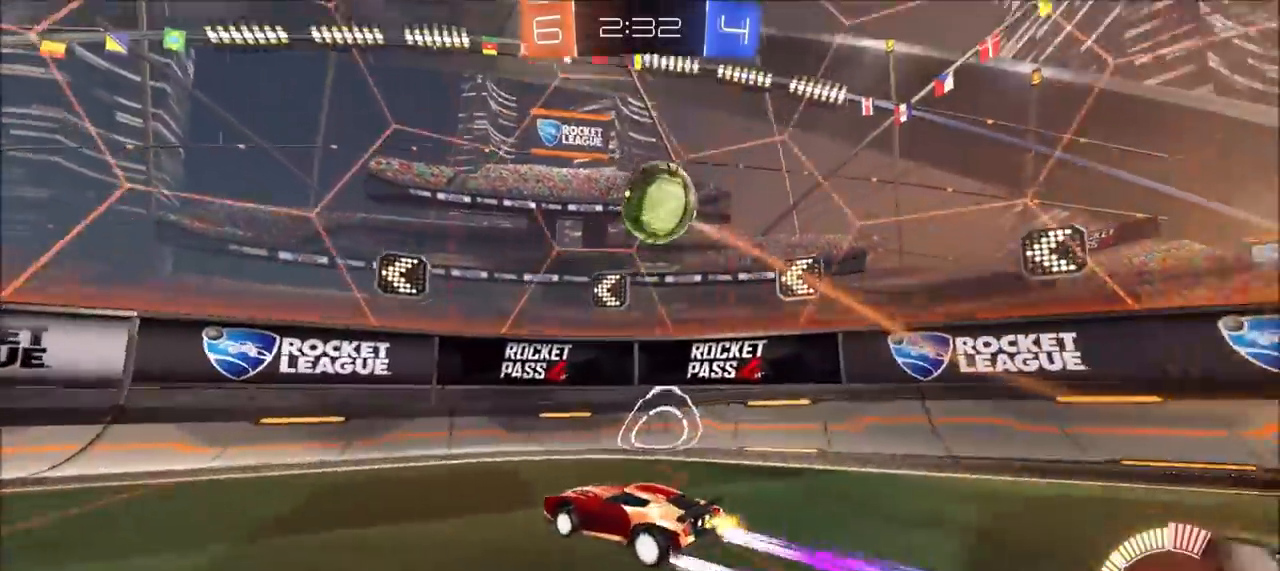
{"buttons": ["R2"], "left_stick": "up-right", "right_stick": "center", "events": [[217, "left_stick", "center"], [433, "left_stick", "up-right"]]}
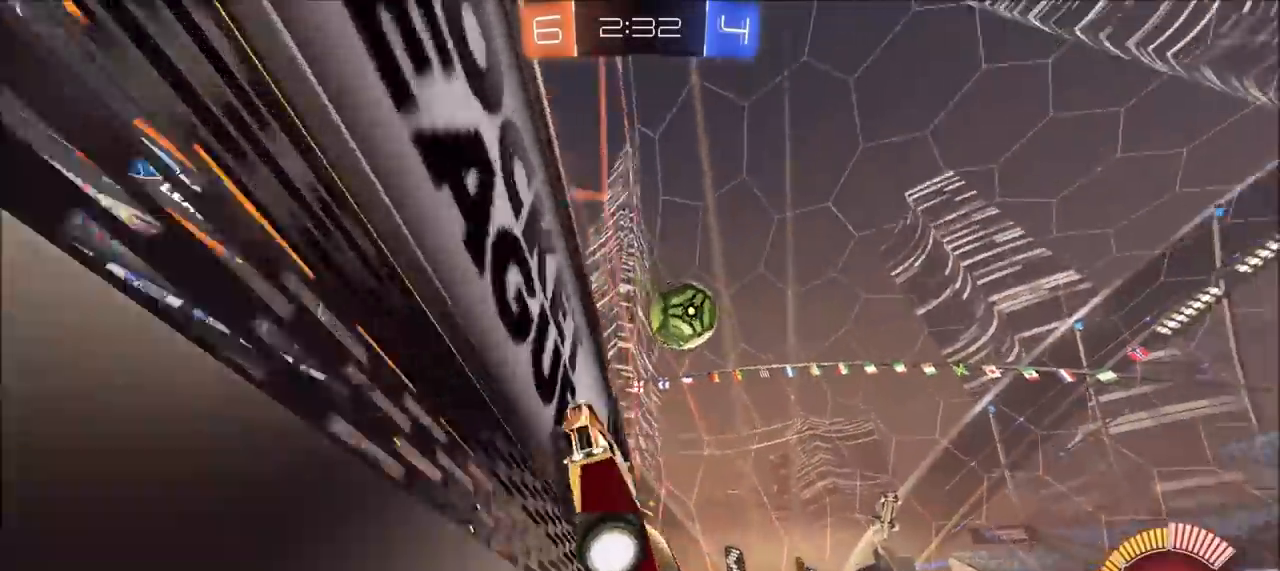
{"buttons": ["R2"], "left_stick": "right", "right_stick": "center", "events": [[133, "L1", "down"], [167, "left_stick", "right"], [367, "L1", "up"]]}
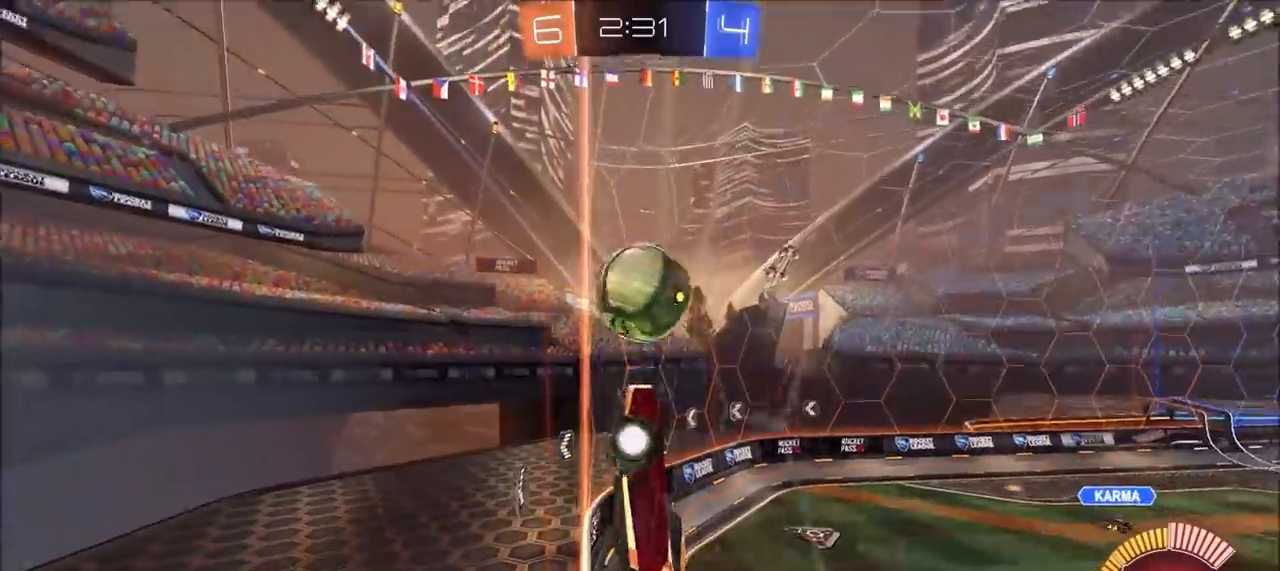
{"buttons": ["L1", "L2"], "left_stick": "right", "right_stick": "center", "events": [[100, "R2", "up"], [167, "L2", "down"], [183, "L1", "down"]]}
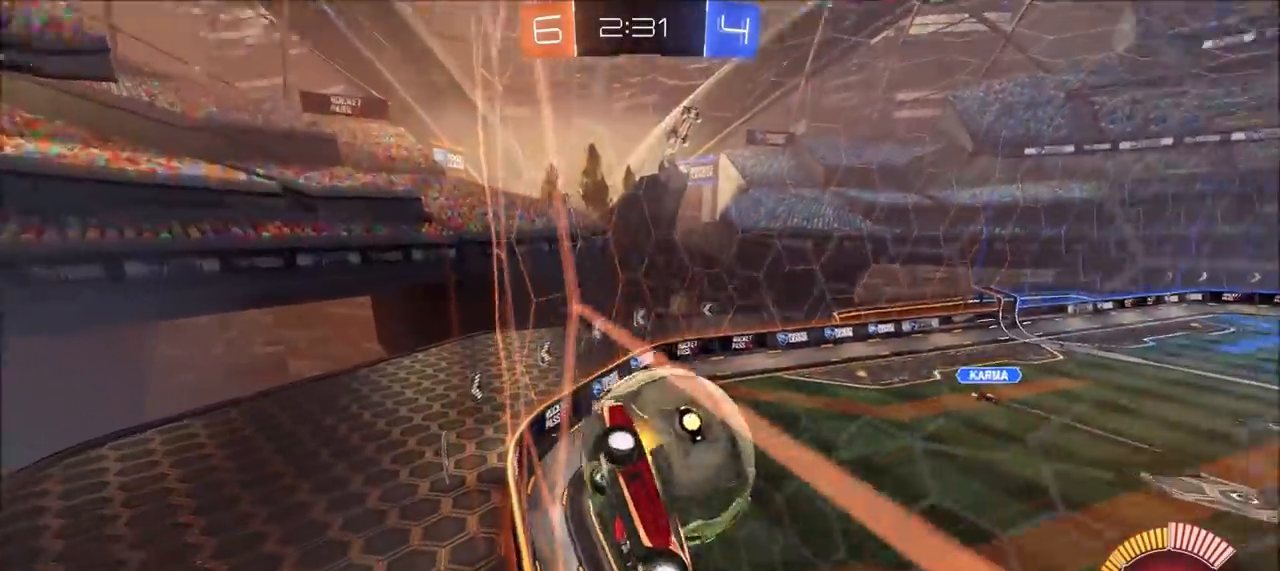
{"buttons": ["L1"], "left_stick": "right", "right_stick": "center", "events": [[50, "L1", "up"], [100, "L1", "down"], [183, "L1", "up"], [233, "CROSS", "down"], [317, "CROSS", "up"], [400, "L1", "down"], [450, "L2", "up"]]}
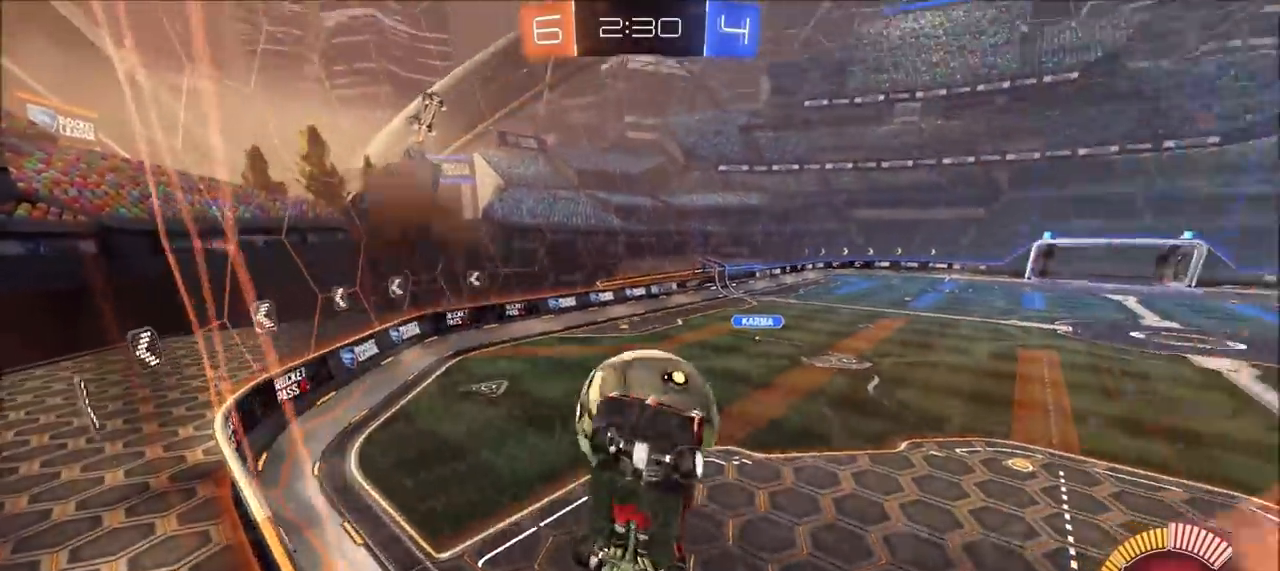
{"buttons": ["R2"], "left_stick": "up-left", "right_stick": "center", "events": [[200, "left_stick", "up-right"], [267, "R2", "down"], [383, "L1", "up"], [400, "left_stick", "up-left"]]}
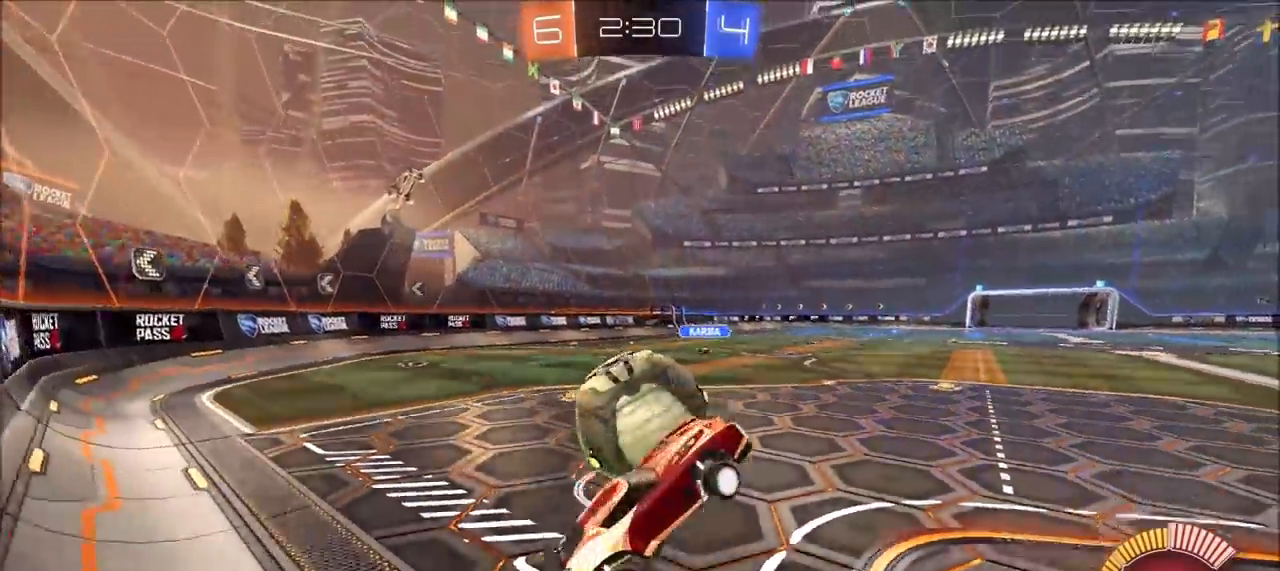
{"buttons": ["CROSS", "L1", "R2"], "left_stick": "down-left", "right_stick": "center", "events": [[83, "left_stick", "left"], [100, "R2", "up"], [217, "L2", "down"], [333, "L2", "up"], [333, "R2", "down"], [350, "CROSS", "down"], [383, "left_stick", "down-left"], [417, "L1", "down"]]}
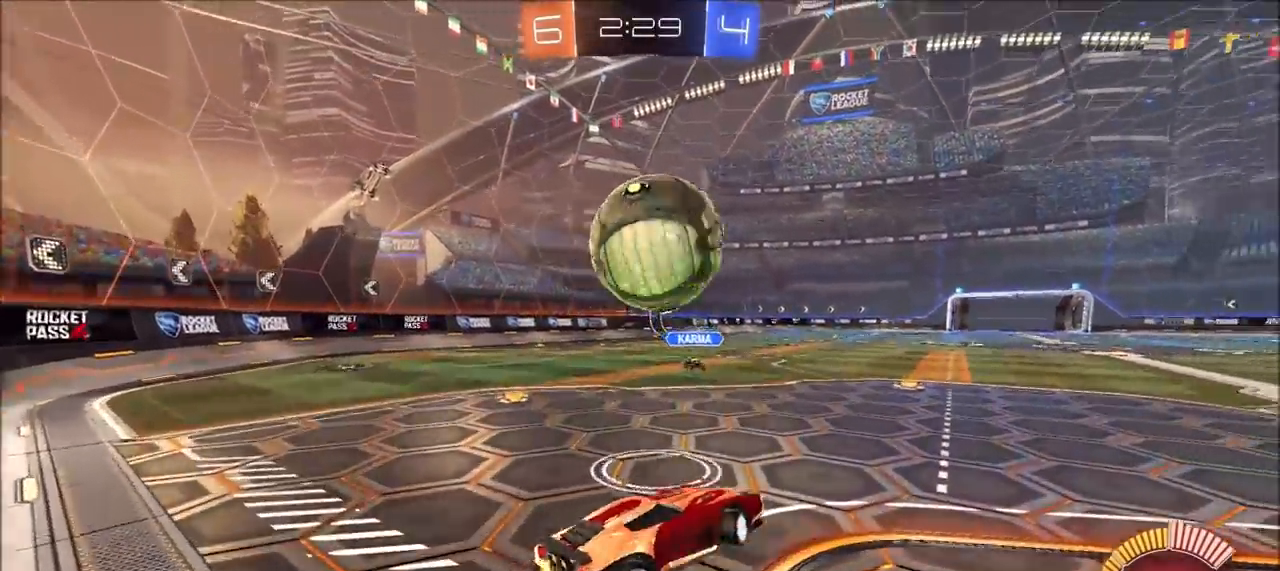
{"buttons": [], "left_stick": "up-left", "right_stick": "center", "events": [[50, "CIRCLE", "down"], [67, "CROSS", "up"], [133, "L1", "up"], [267, "CIRCLE", "up"], [267, "left_stick", "up"], [400, "R2", "up"], [500, "left_stick", "up-left"]]}
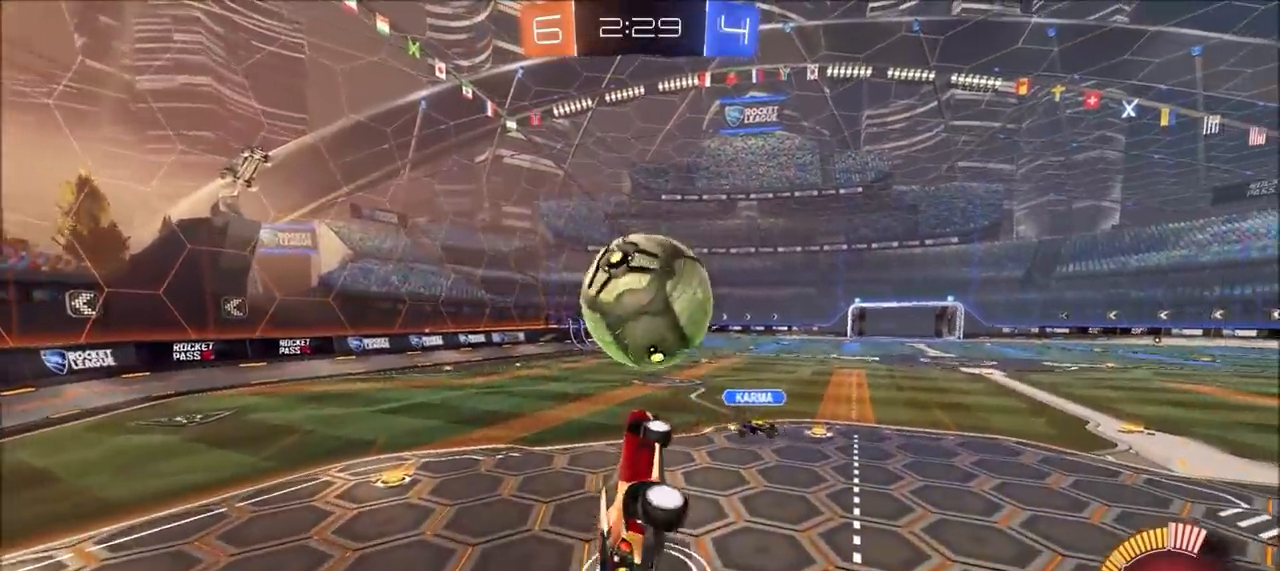
{"buttons": ["R2"], "left_stick": "right", "right_stick": "center", "events": [[150, "left_stick", "center"], [233, "left_stick", "right"], [283, "L1", "down"], [317, "R2", "down"], [467, "L1", "up"]]}
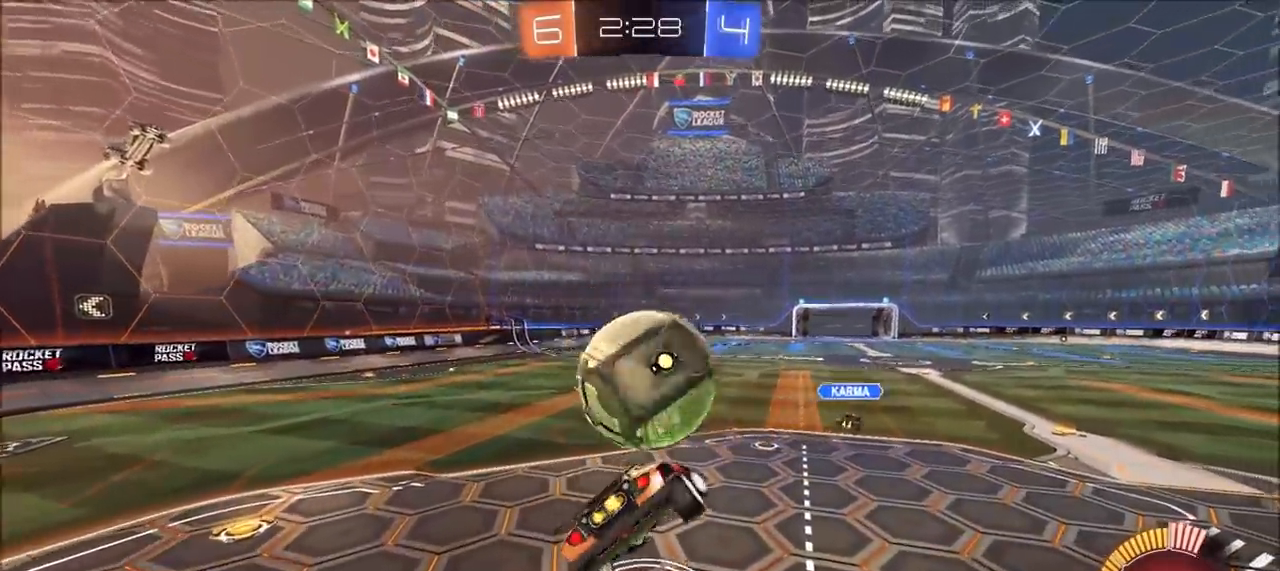
{"buttons": [], "left_stick": "center", "right_stick": "center", "events": [[50, "R2", "up"], [150, "left_stick", "center"], [233, "TRIANGLE", "down"], [300, "TRIANGLE", "up"]]}
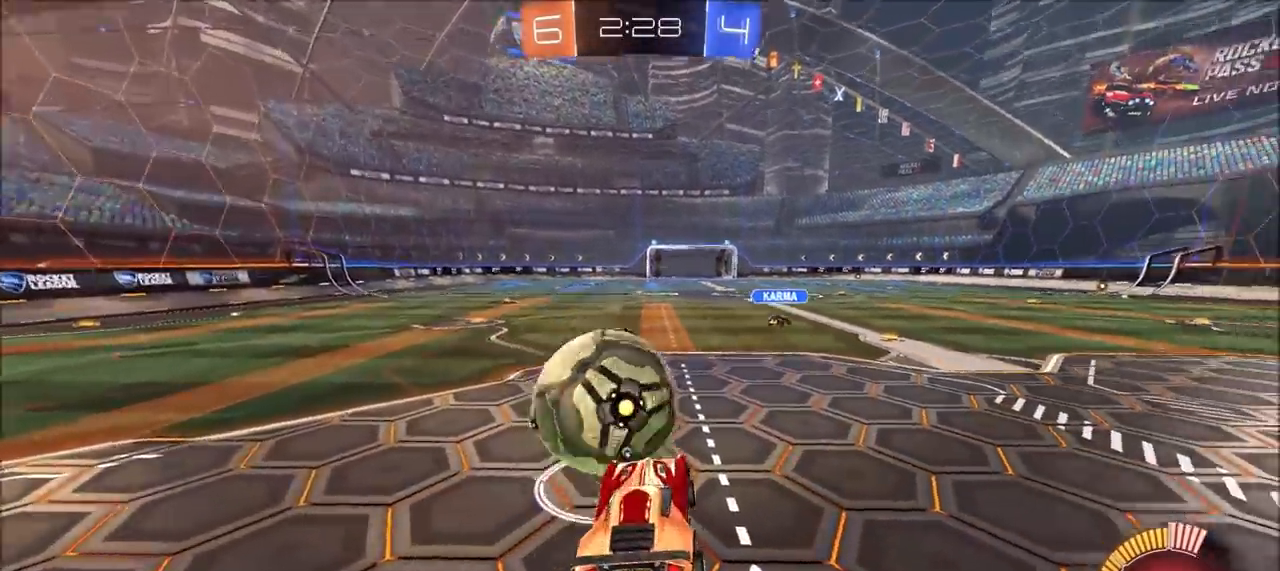
{"buttons": ["R2"], "left_stick": "left", "right_stick": "center", "events": [[50, "R2", "down"], [300, "left_stick", "up-right"], [400, "left_stick", "center"], [433, "R2", "up"], [500, "R2", "down"], [500, "left_stick", "left"]]}
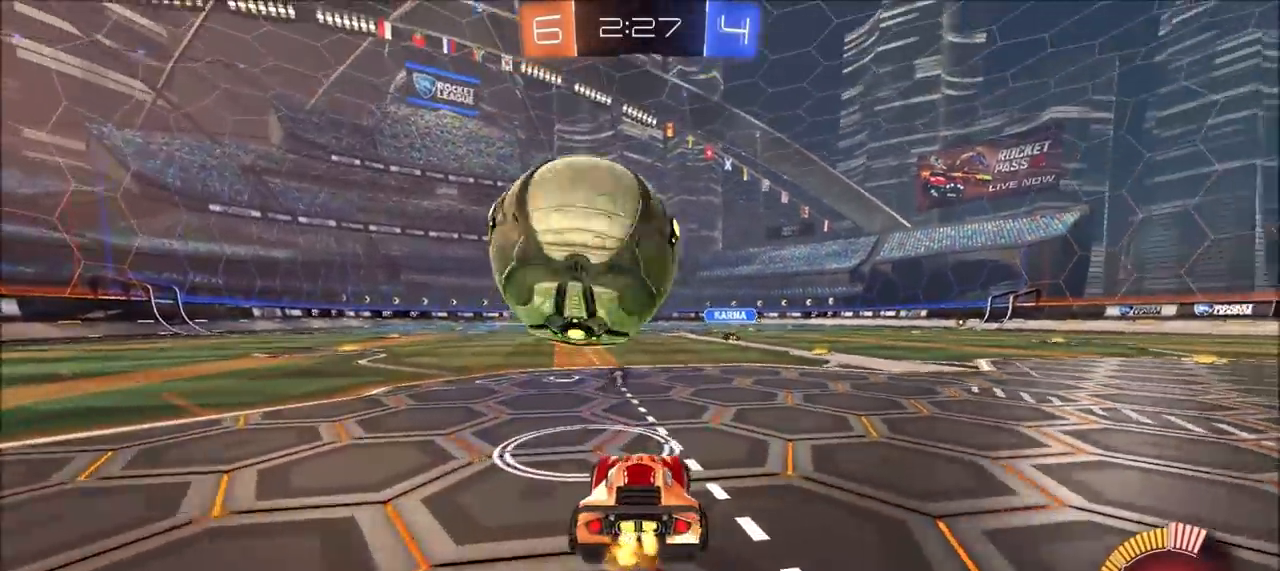
{"buttons": [], "left_stick": "center", "right_stick": "center", "events": [[67, "left_stick", "center"], [150, "R2", "up"], [317, "R2", "down"], [383, "R2", "up"]]}
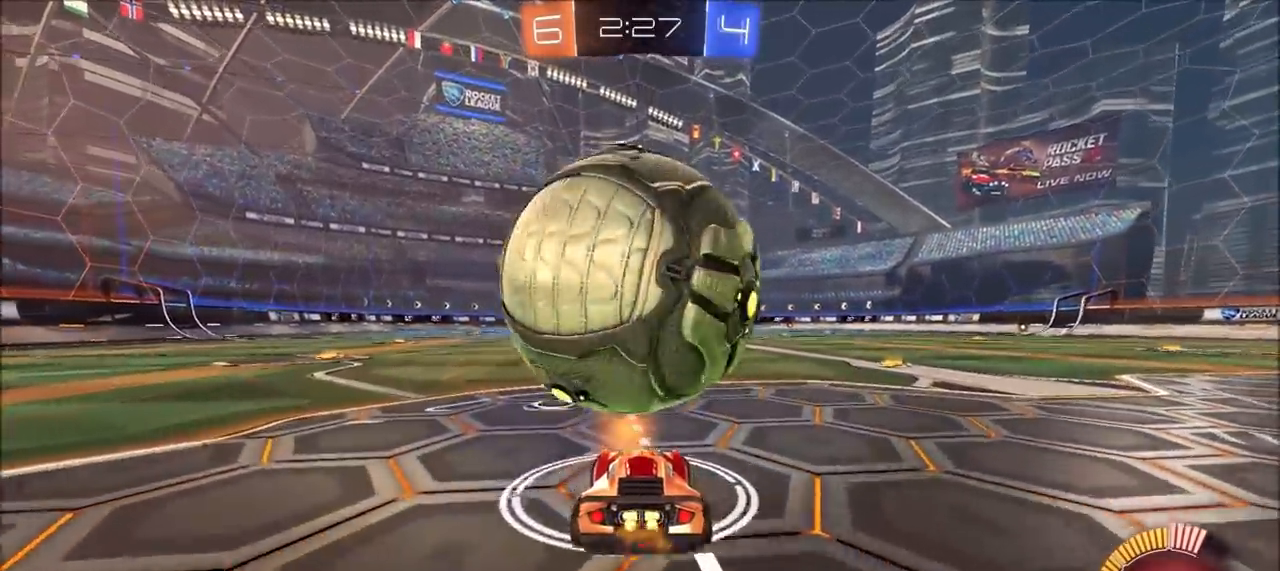
{"buttons": ["R2"], "left_stick": "up-right", "right_stick": "center", "events": [[67, "R2", "down"], [233, "left_stick", "left"], [283, "left_stick", "center"], [333, "R2", "up"], [433, "left_stick", "up-right"], [483, "R2", "down"]]}
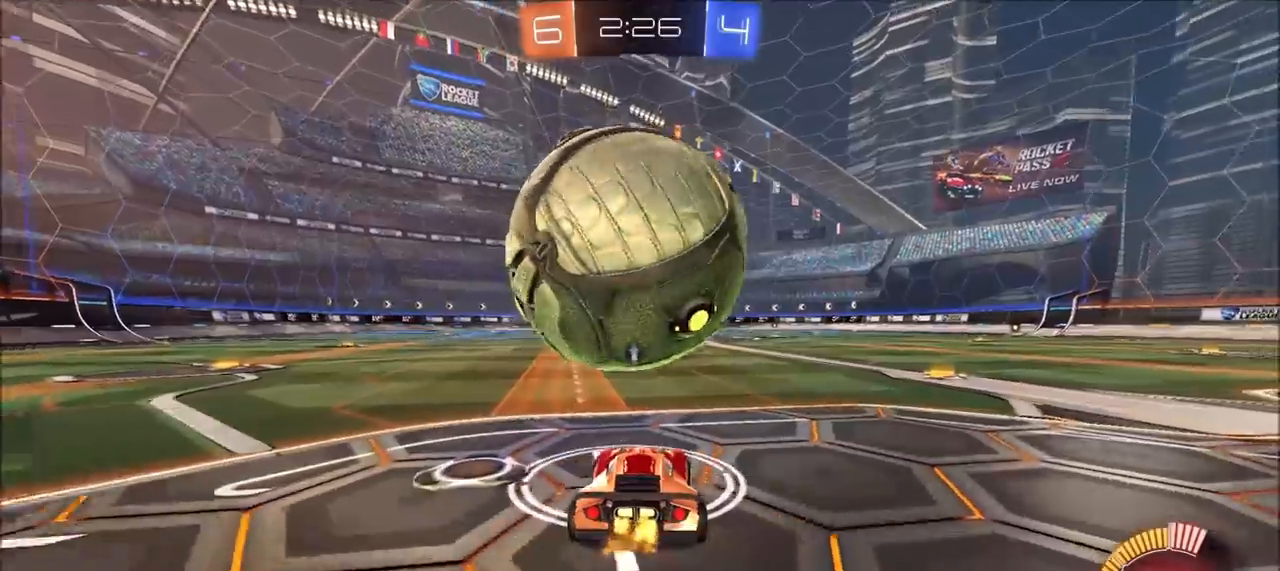
{"buttons": ["R2"], "left_stick": "center", "right_stick": "center", "events": [[17, "left_stick", "center"], [117, "left_stick", "left"], [267, "left_stick", "center"]]}
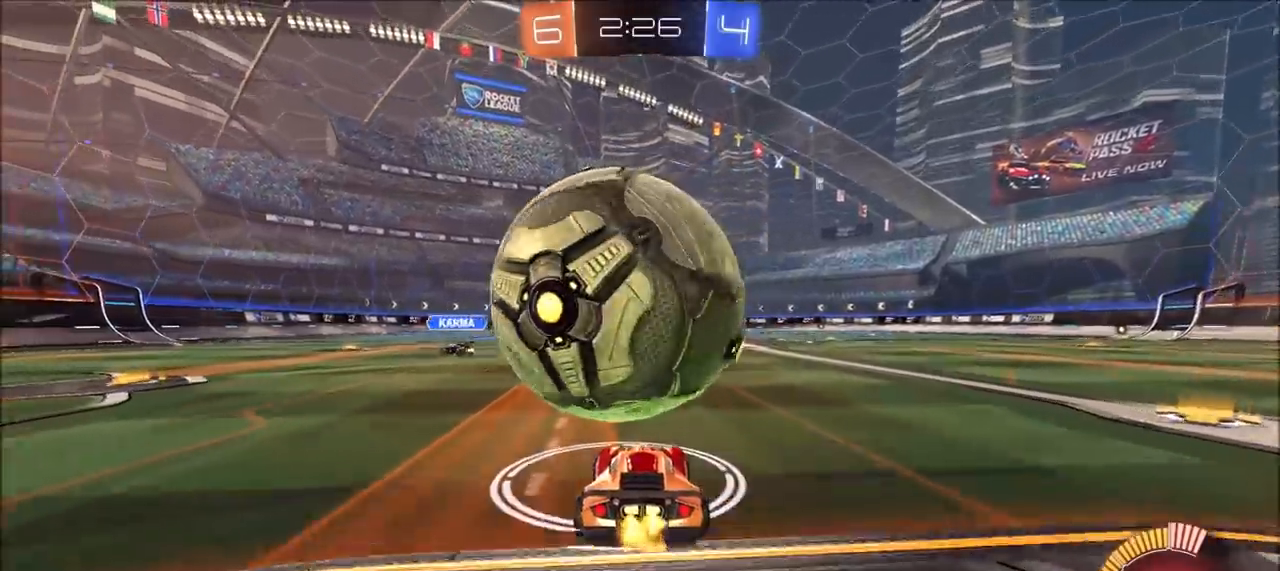
{"buttons": [], "left_stick": "center", "right_stick": "center", "events": [[67, "left_stick", "left"], [133, "R2", "up"], [167, "left_stick", "center"], [300, "R2", "down"], [350, "left_stick", "up-right"], [400, "R2", "up"], [433, "left_stick", "center"]]}
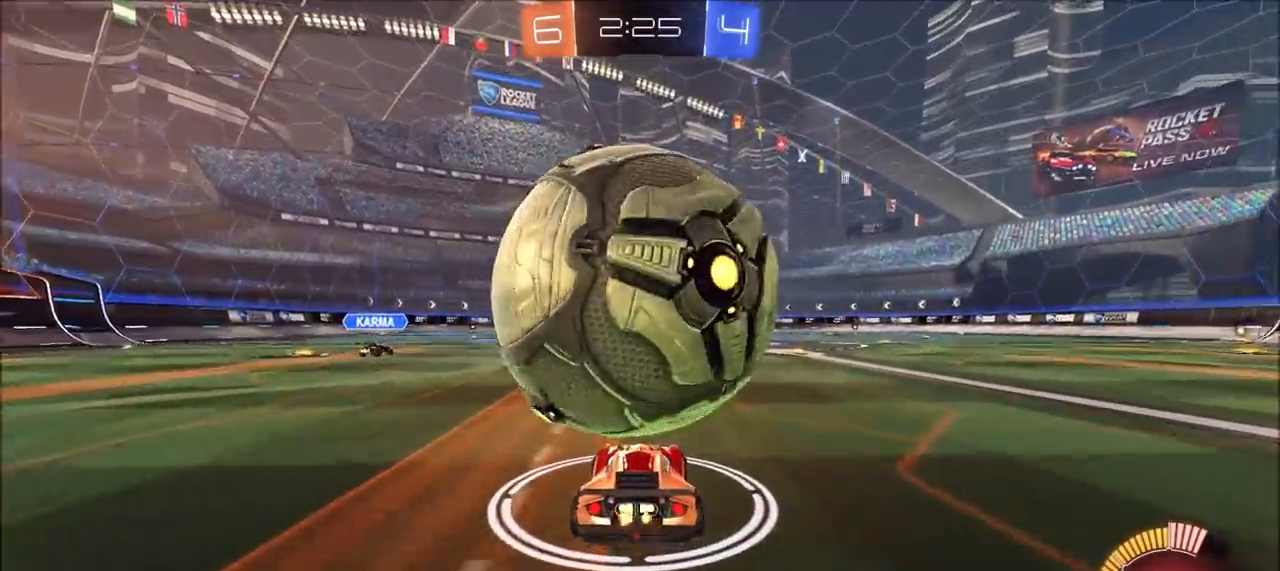
{"buttons": ["CROSS"], "left_stick": "down", "right_stick": "center", "events": [[333, "CROSS", "down"], [333, "left_stick", "down"], [400, "L3", "down"], [483, "L3", "up"]]}
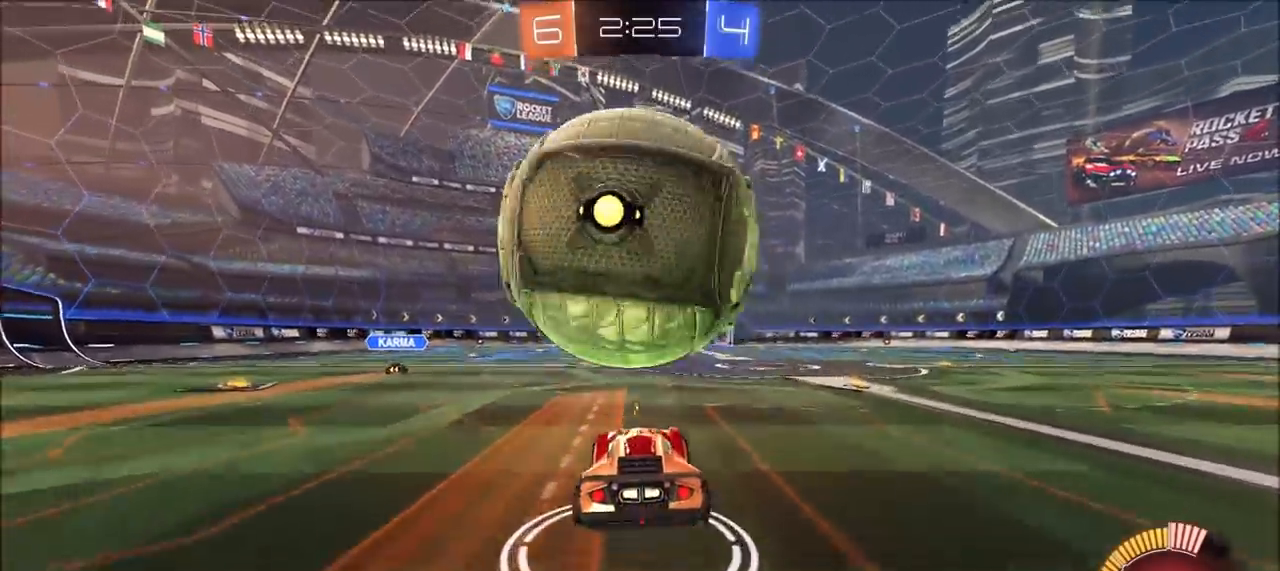
{"buttons": ["CIRCLE", "R2"], "left_stick": "down", "right_stick": "center", "events": [[17, "CROSS", "up"], [17, "left_stick", "center"], [50, "CROSS", "down"], [100, "left_stick", "down"], [217, "CROSS", "up"], [250, "R2", "down"], [250, "left_stick", "down-left"], [283, "CIRCLE", "down"], [400, "left_stick", "center"], [450, "left_stick", "down"]]}
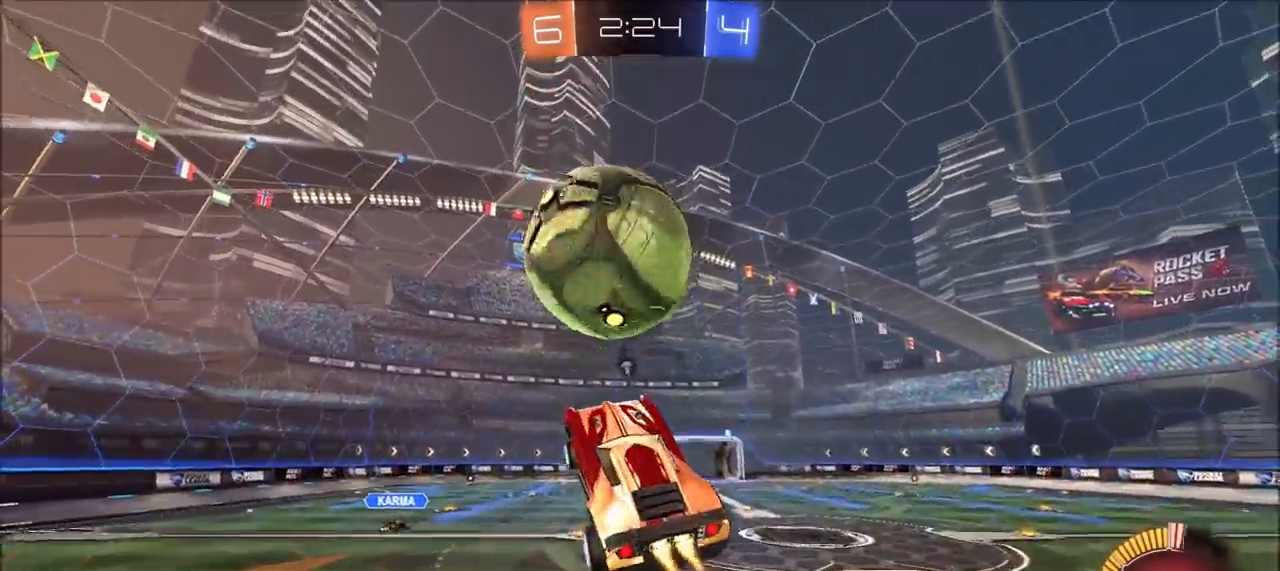
{"buttons": ["CIRCLE", "R2"], "left_stick": "down-right", "right_stick": "center", "events": [[33, "left_stick", "right"], [200, "left_stick", "center"], [267, "left_stick", "up-right"], [483, "left_stick", "down-right"]]}
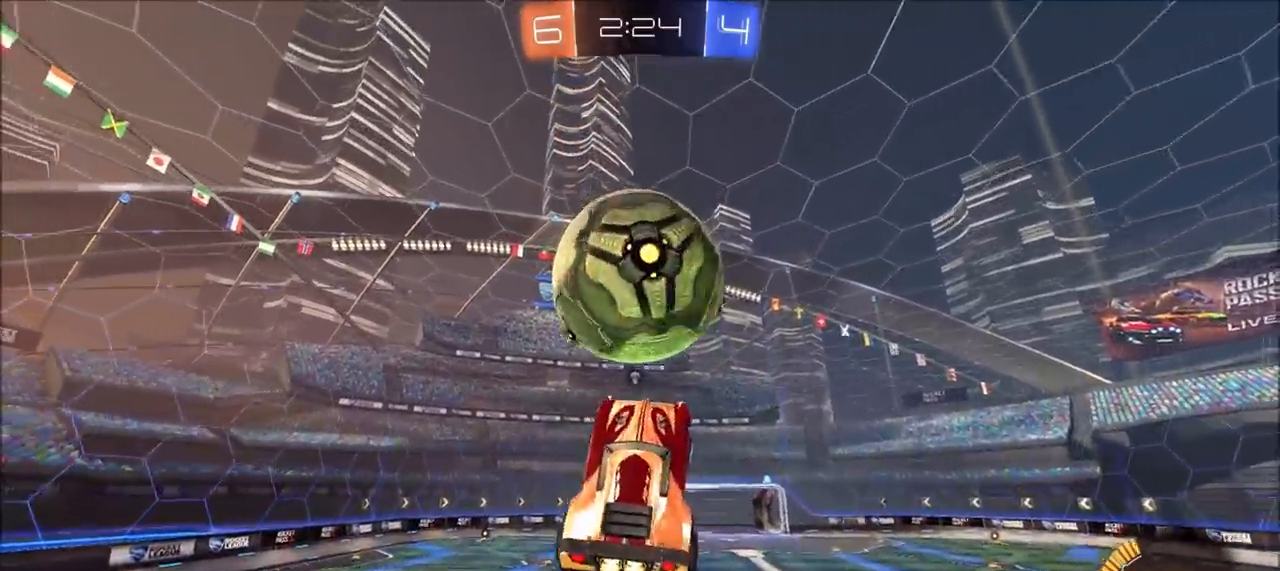
{"buttons": ["R2"], "left_stick": "center", "right_stick": "center", "events": [[67, "left_stick", "down-left"], [117, "left_stick", "left"], [250, "left_stick", "up"], [283, "CIRCLE", "up"], [317, "left_stick", "up-right"], [450, "left_stick", "center"]]}
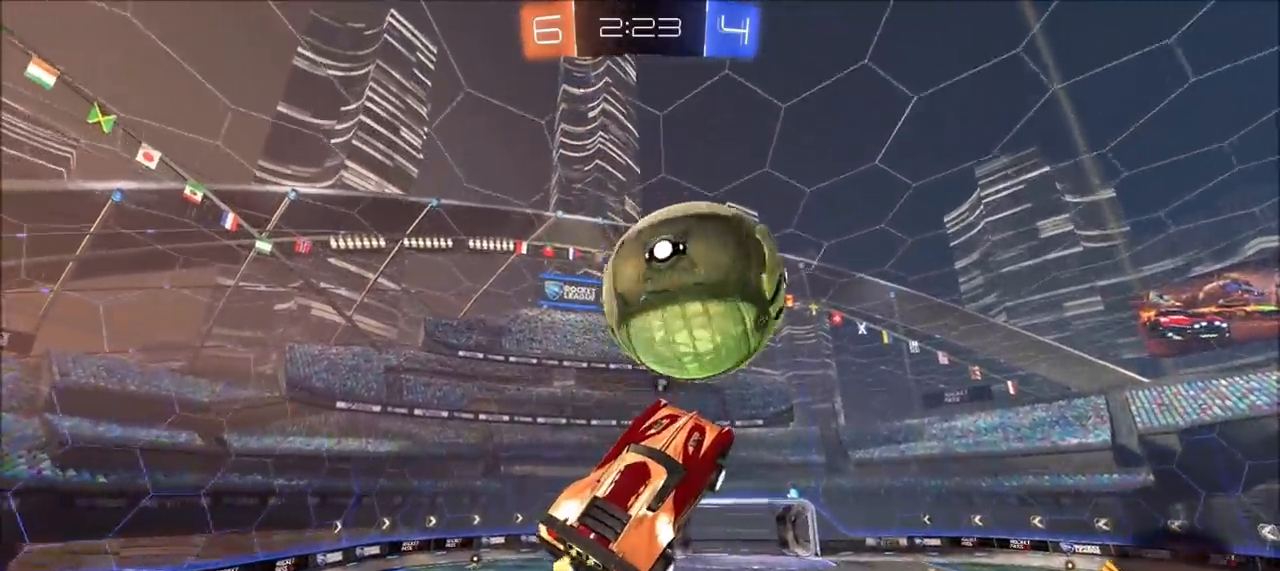
{"buttons": ["CIRCLE", "R2"], "left_stick": "down", "right_stick": "center", "events": [[33, "left_stick", "left"], [50, "CIRCLE", "down"], [233, "left_stick", "up"], [383, "left_stick", "down"]]}
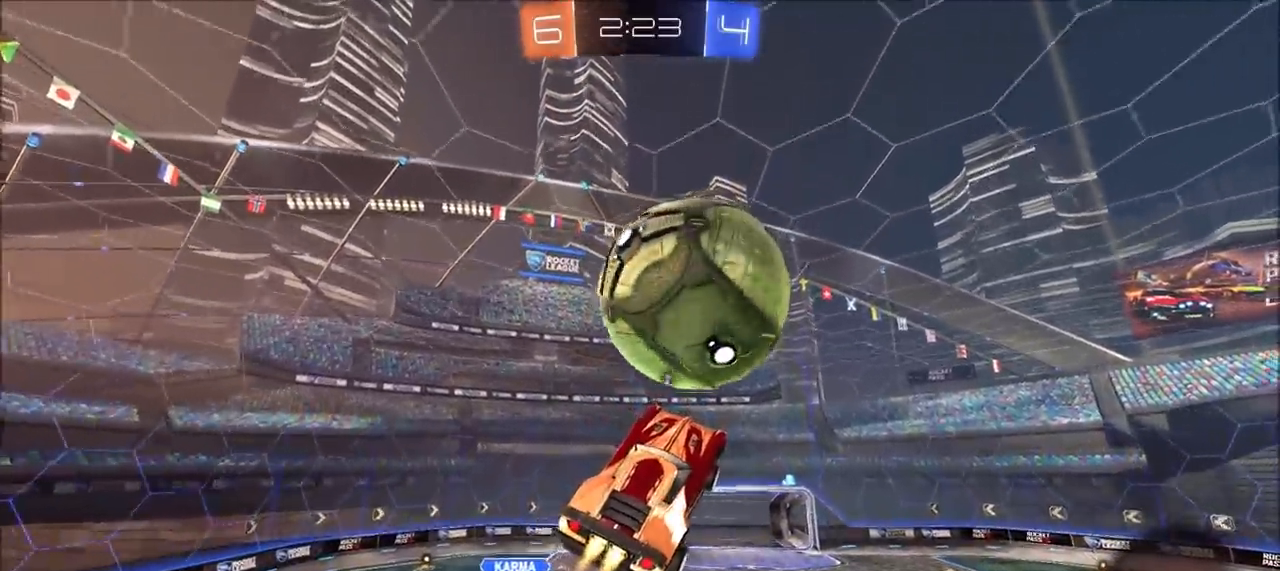
{"buttons": ["CIRCLE", "R2"], "left_stick": "up-right", "right_stick": "center", "events": [[167, "left_stick", "right"], [333, "left_stick", "center"], [383, "left_stick", "up-right"]]}